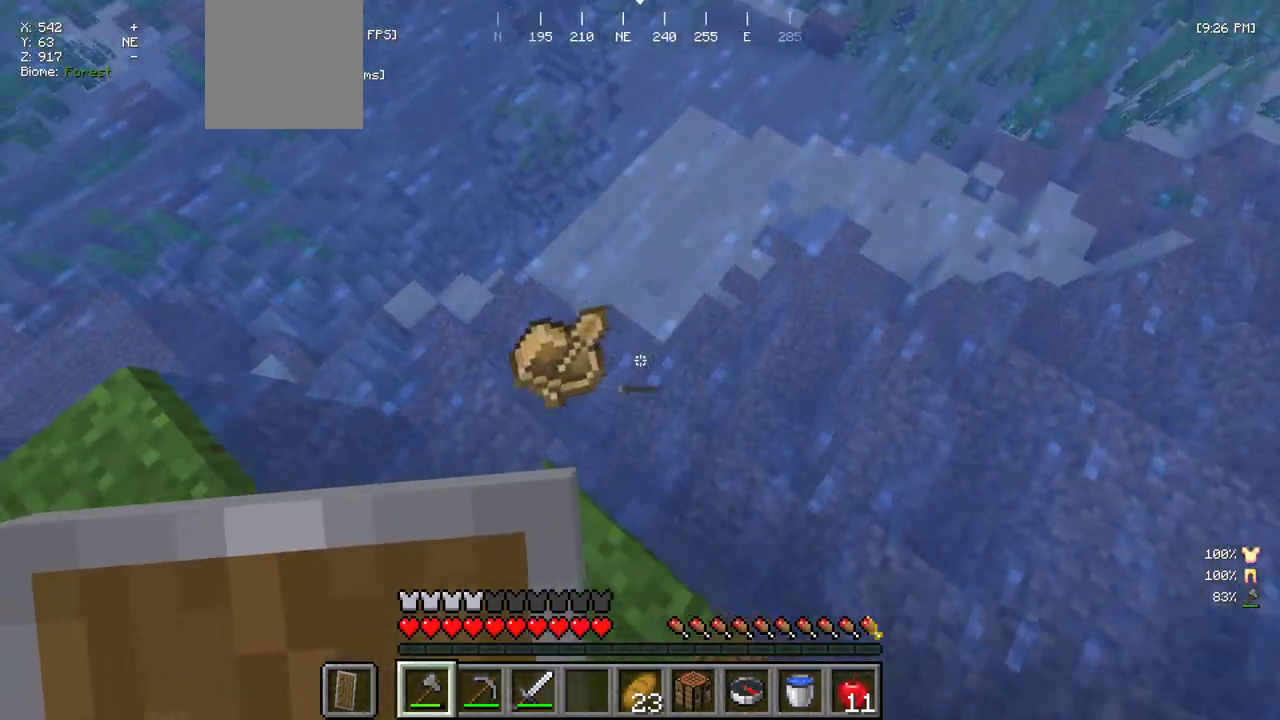
Gameplay with keyboard and mouse; each line is a JSON object with the keys and mouse buttons held at the frame after it. "events" lists presses ("down") and releases ("up") of "a", "d", "s", "w", "mouse_left" and "mouse_right" between this image and that frame as [ms after this image, input, new state], when the widget could be followed in between. "mouse_left", "mouse_right" = the "left", "right" buttons of the "mouse" list. No other keys are recorded. Fast repeated clicks can show as one long hold. Mouse movement is not recorded.
{"keys": ["w"], "mouse": [], "events": [[334, "a", "down"], [484, "a", "up"]]}
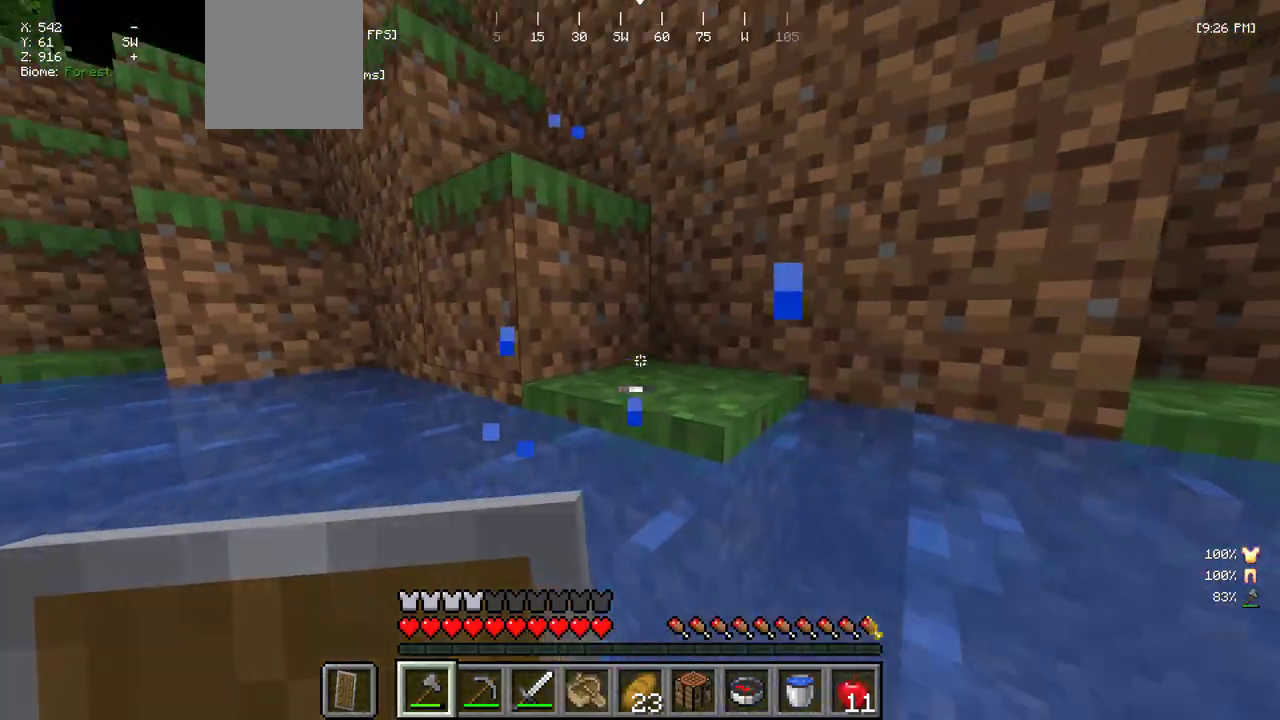
{"keys": ["d", "w"], "mouse": [], "events": [[284, "d", "down"]]}
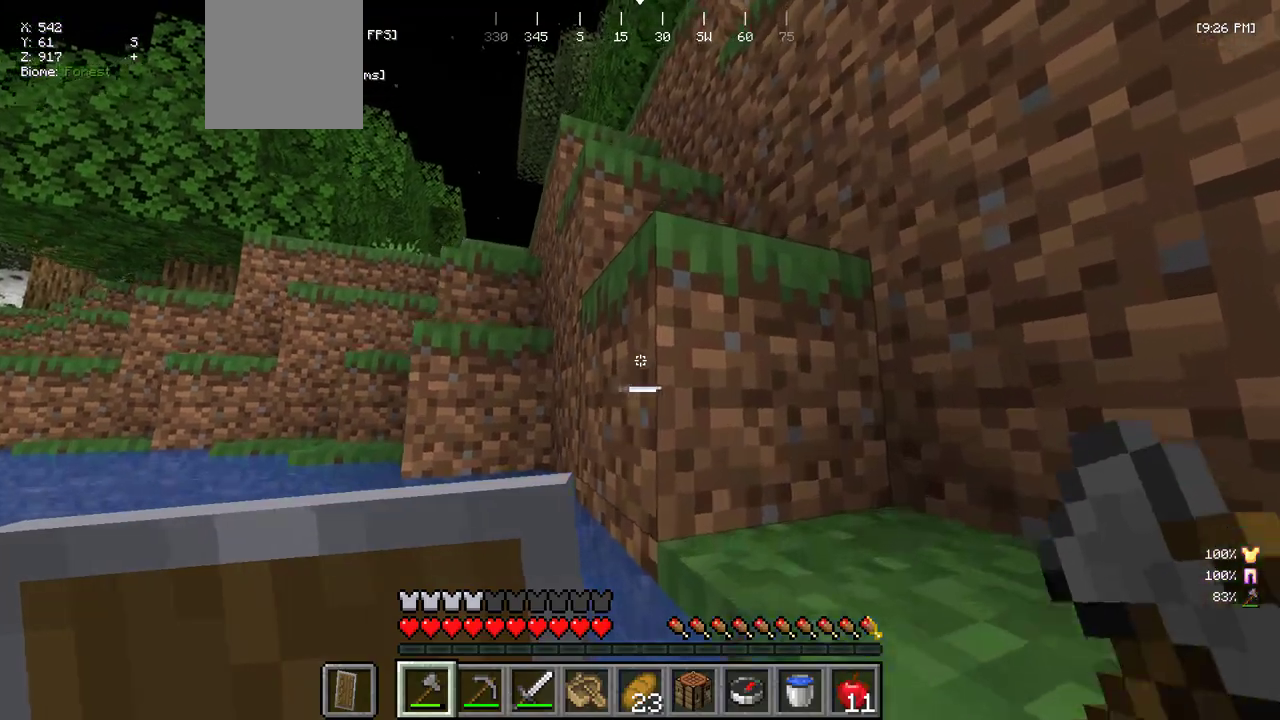
{"keys": ["d"], "mouse": [], "events": [[500, "w", "up"]]}
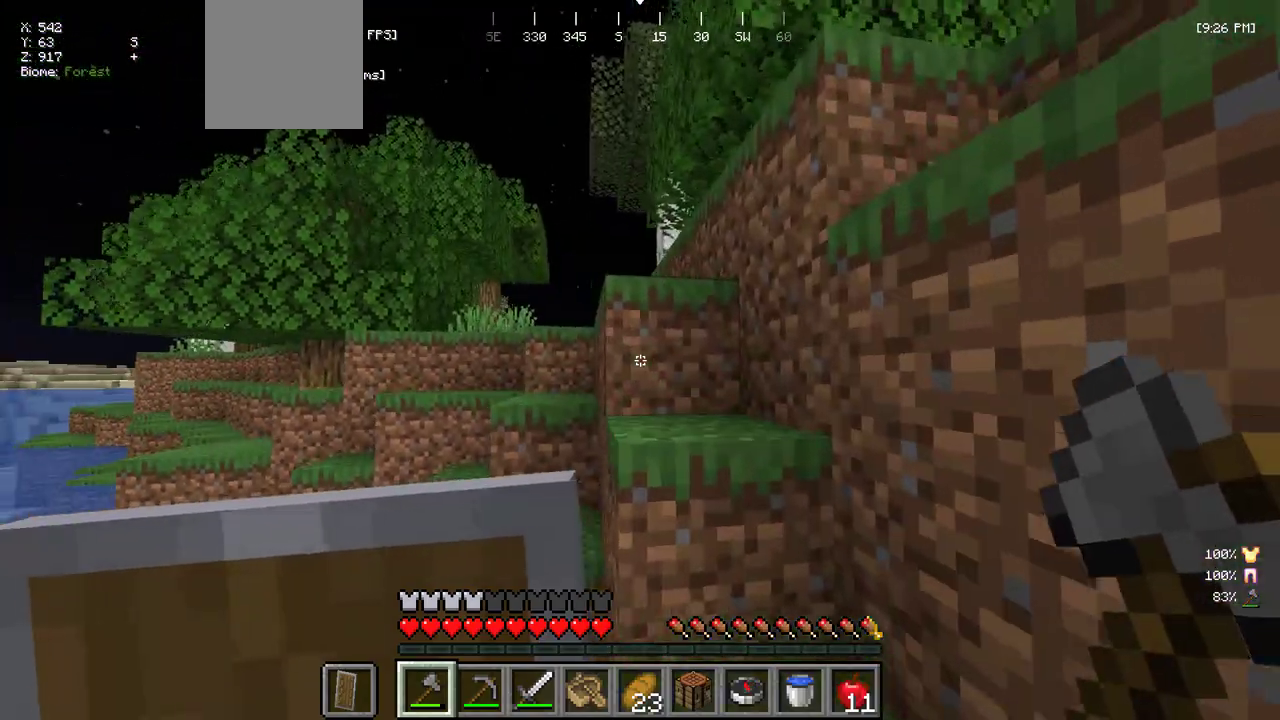
{"keys": ["w"], "mouse": [], "events": [[134, "w", "down"], [150, "d", "up"]]}
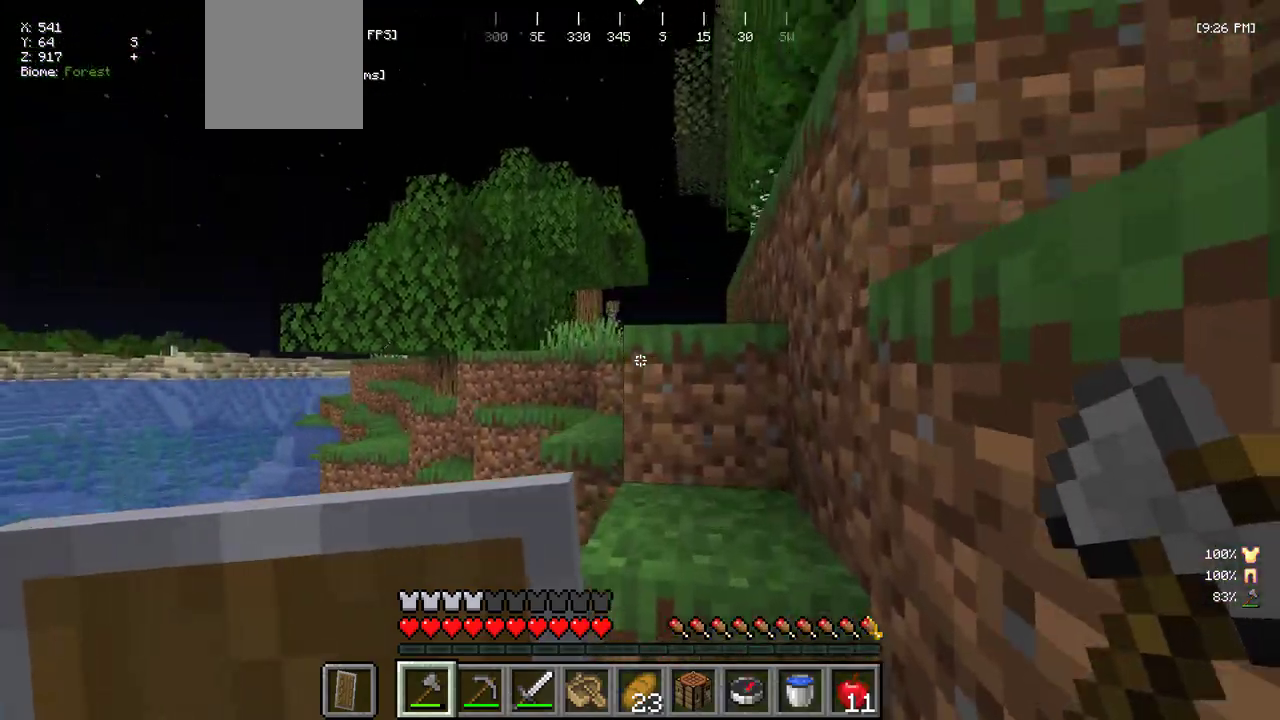
{"keys": [], "mouse": [], "events": [[467, "w", "up"]]}
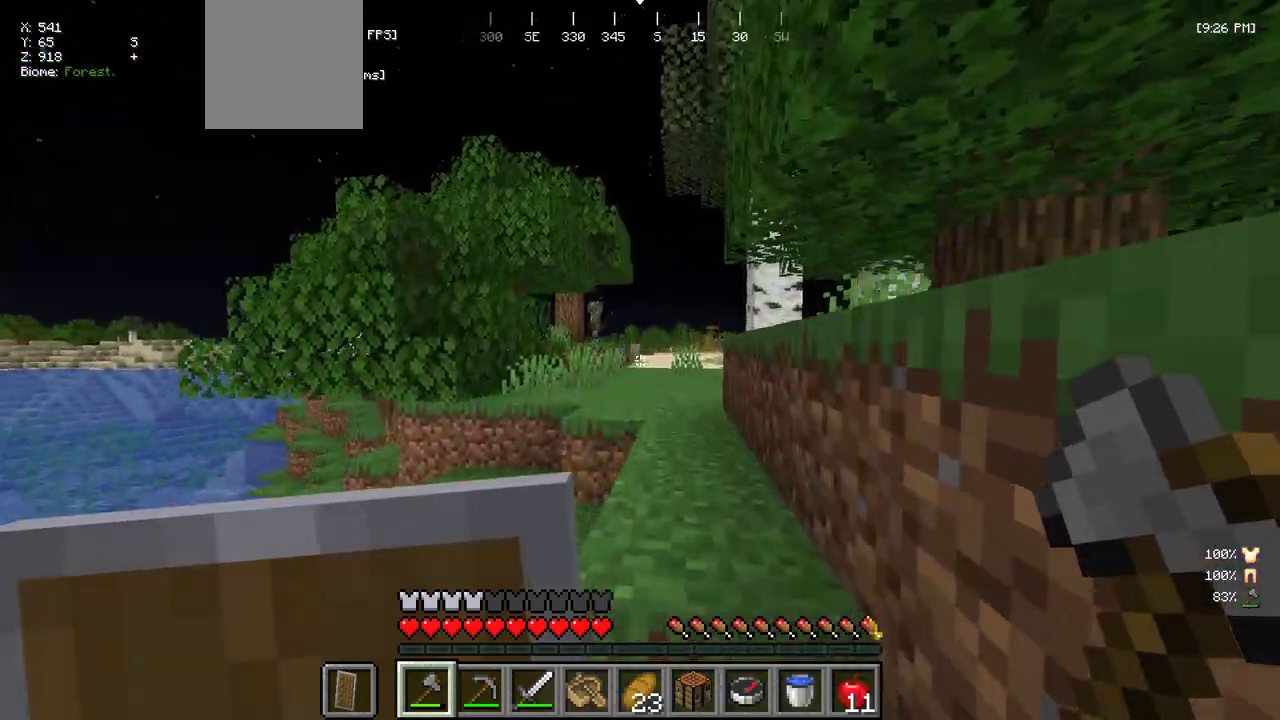
{"keys": ["w"], "mouse": [], "events": [[117, "w", "down"]]}
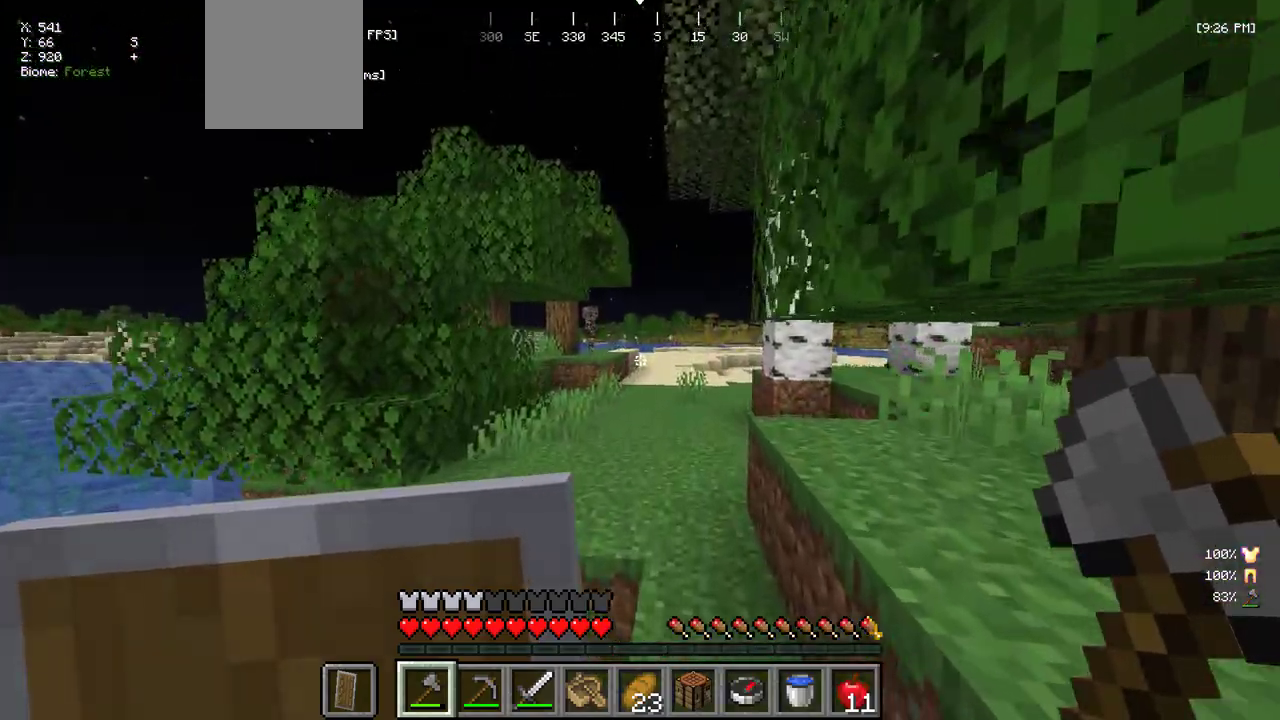
{"keys": ["w"], "mouse": [], "events": []}
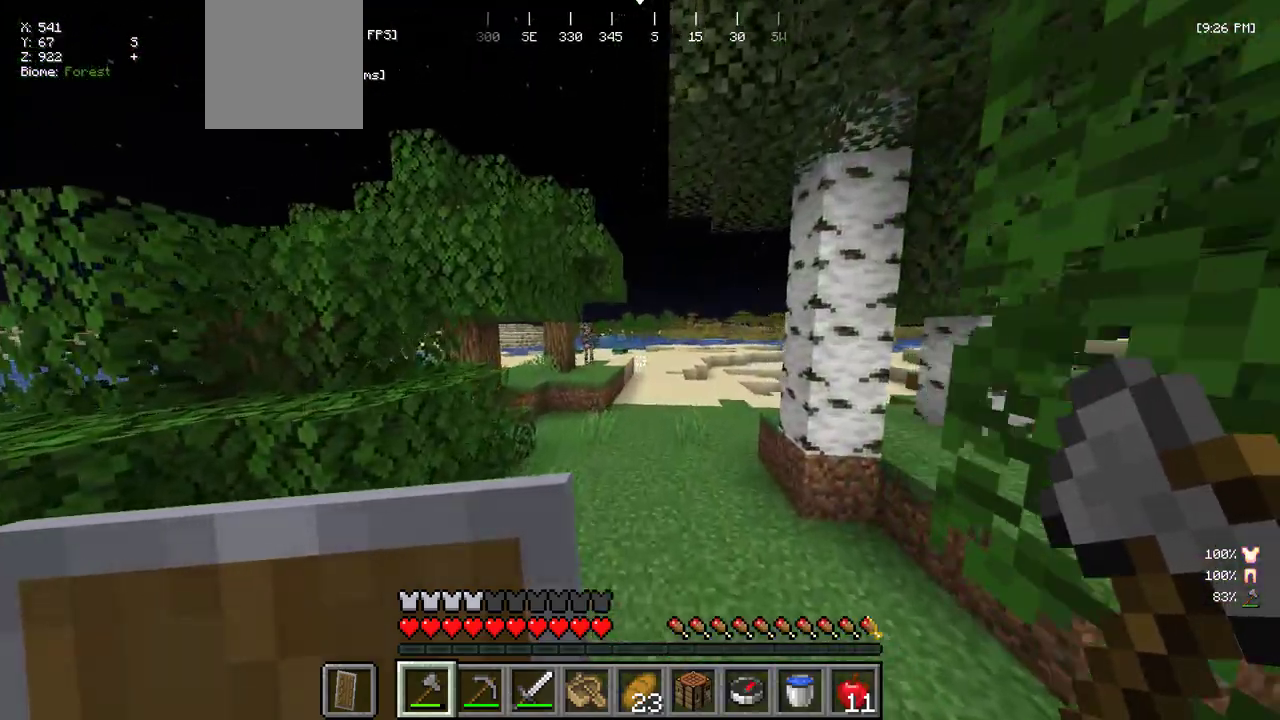
{"keys": ["d", "w"], "mouse": ["right"], "events": [[267, "mouse_right", "down"], [317, "d", "down"]]}
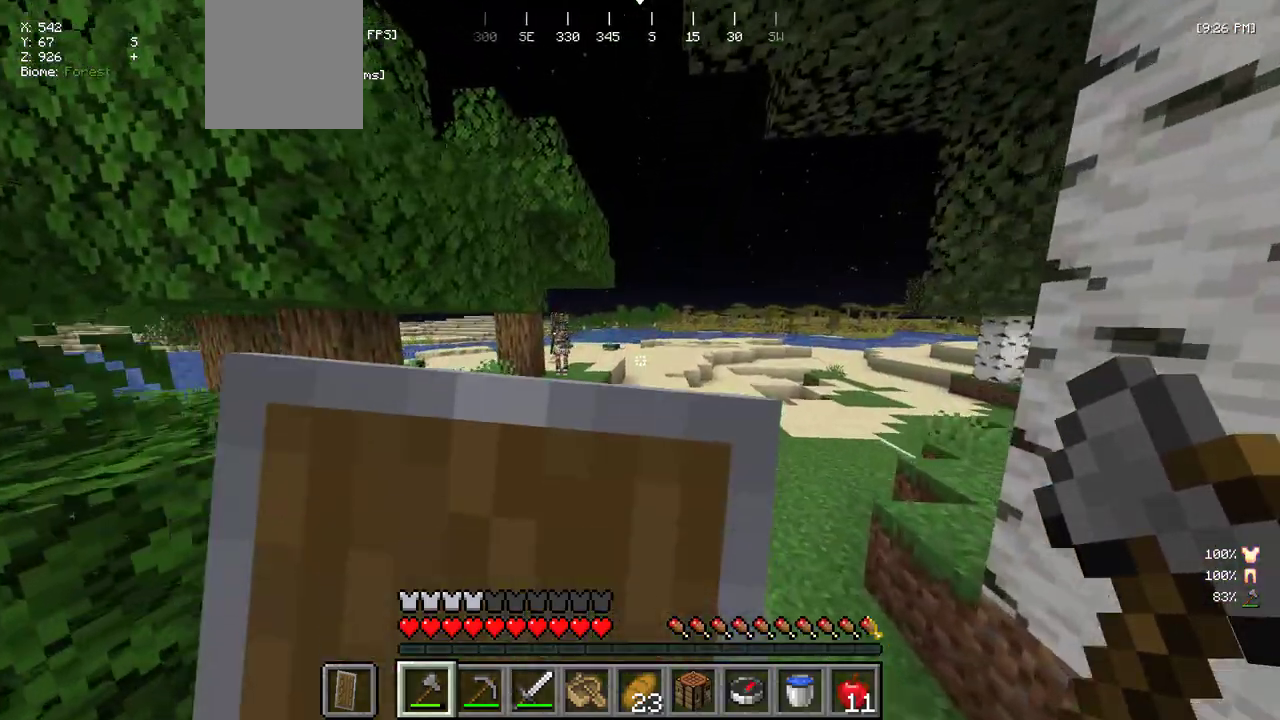
{"keys": ["d", "w"], "mouse": ["right"], "events": []}
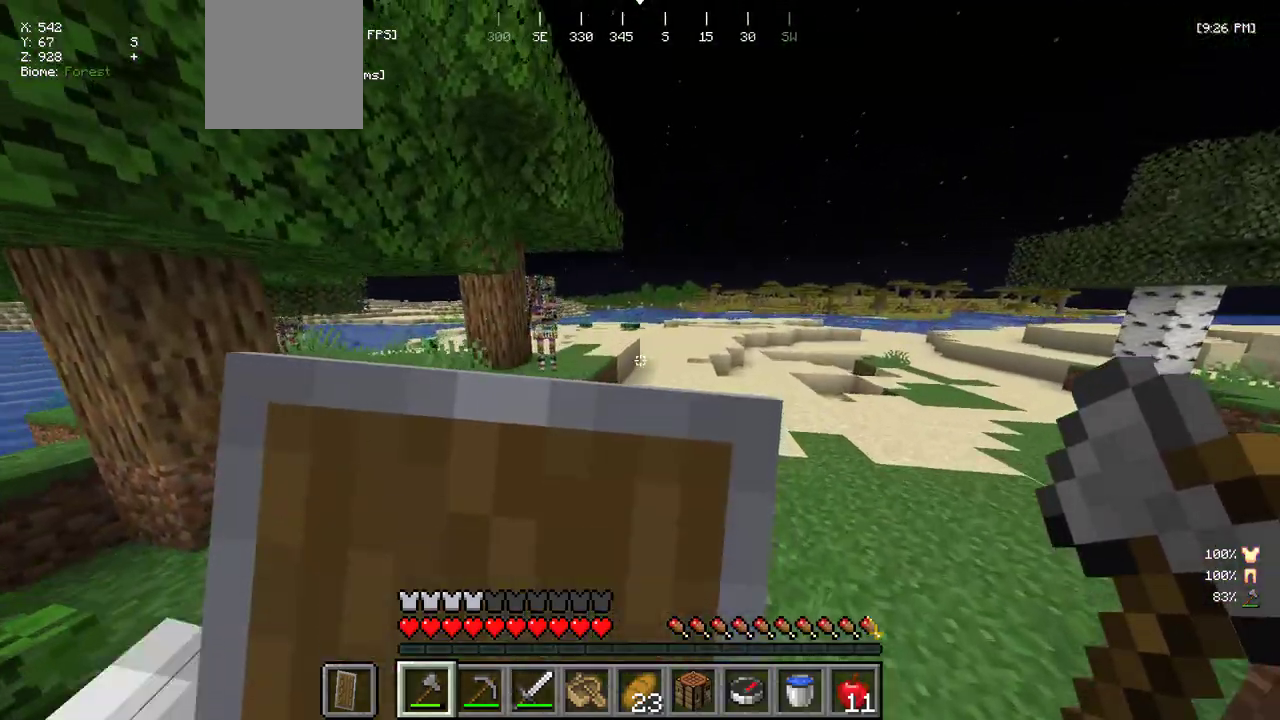
{"keys": ["w"], "mouse": [], "events": [[334, "mouse_right", "up"], [484, "d", "up"]]}
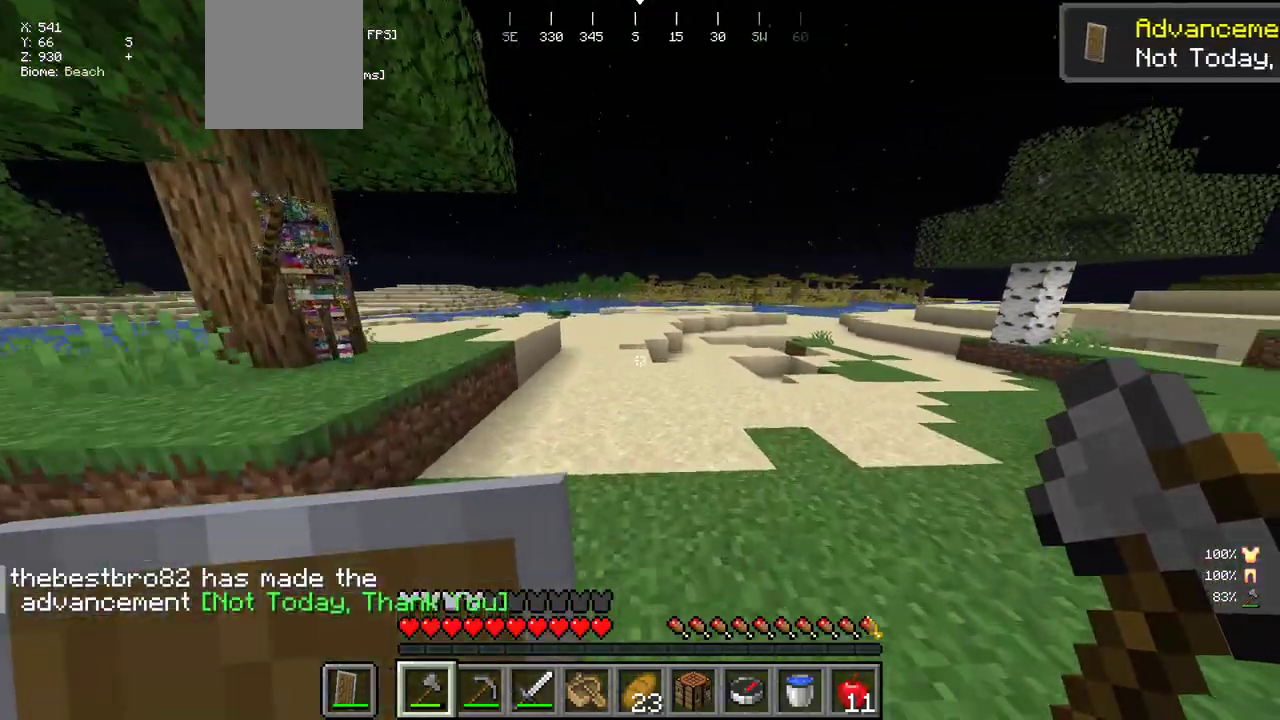
{"keys": ["w"], "mouse": [], "events": []}
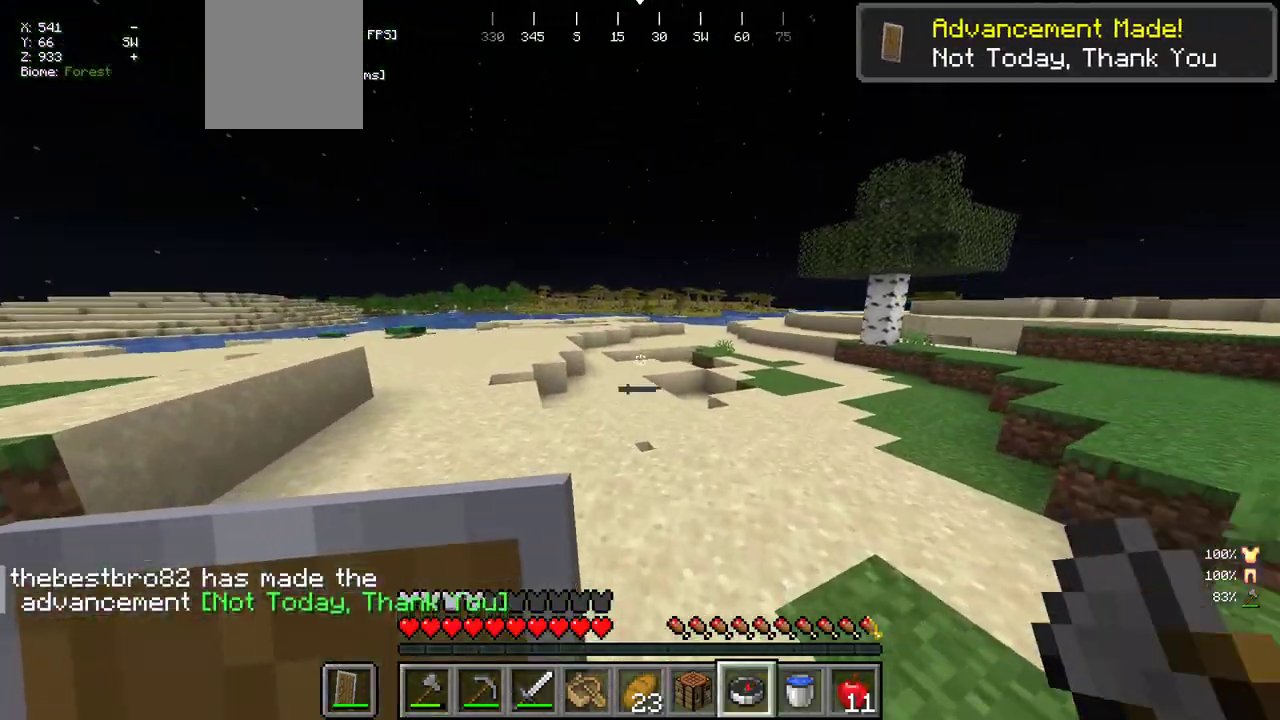
{"keys": ["w"], "mouse": [], "events": [[217, "mouse_right", "down"], [384, "mouse_right", "up"]]}
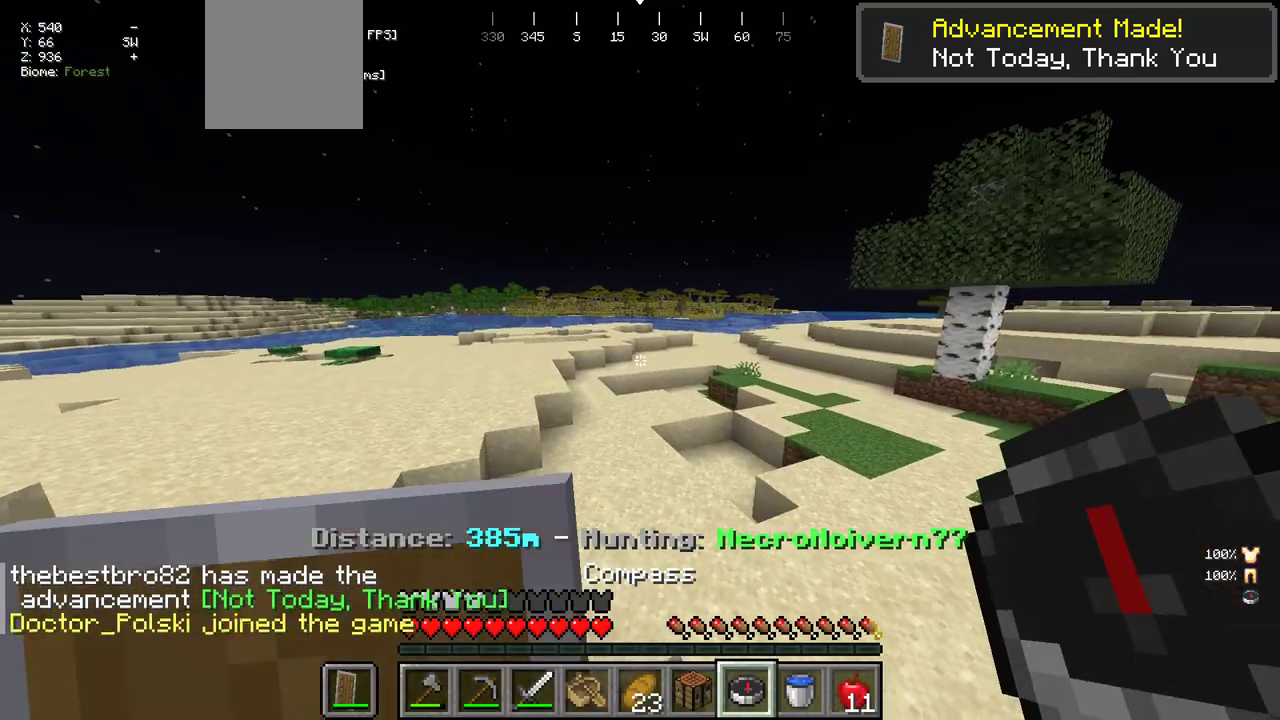
{"keys": ["w"], "mouse": [], "events": []}
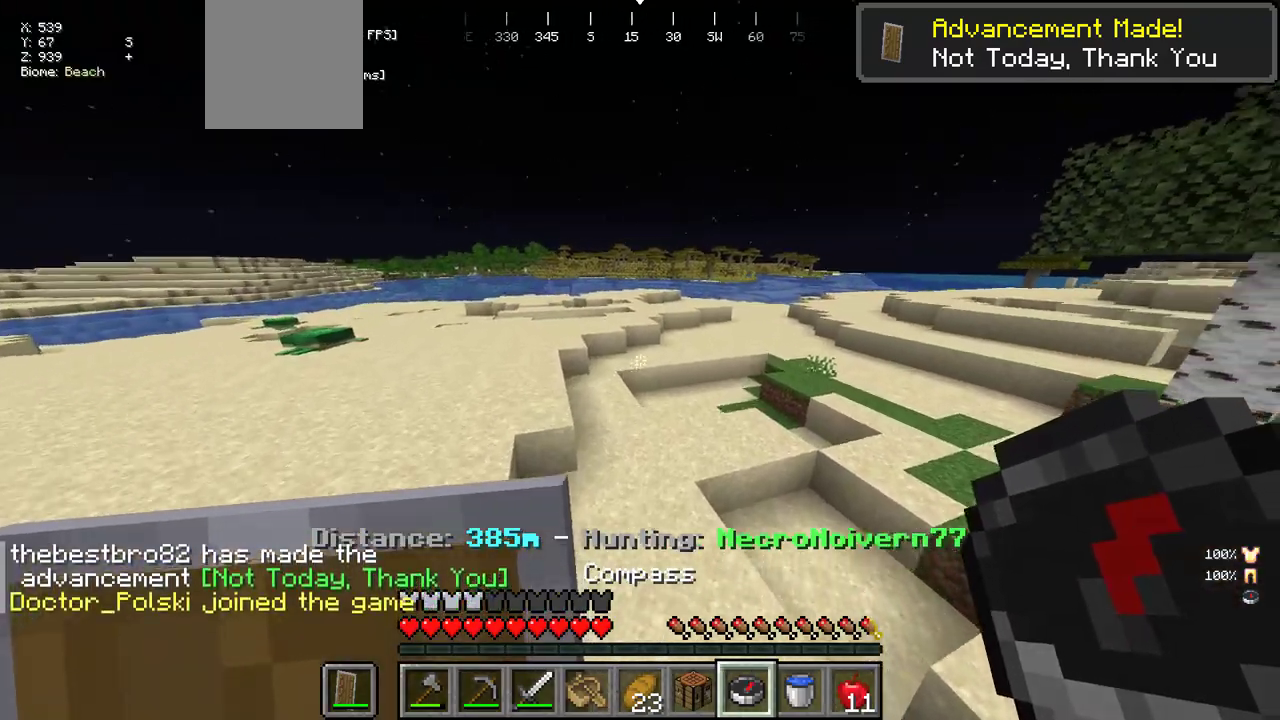
{"keys": ["w"], "mouse": [], "events": []}
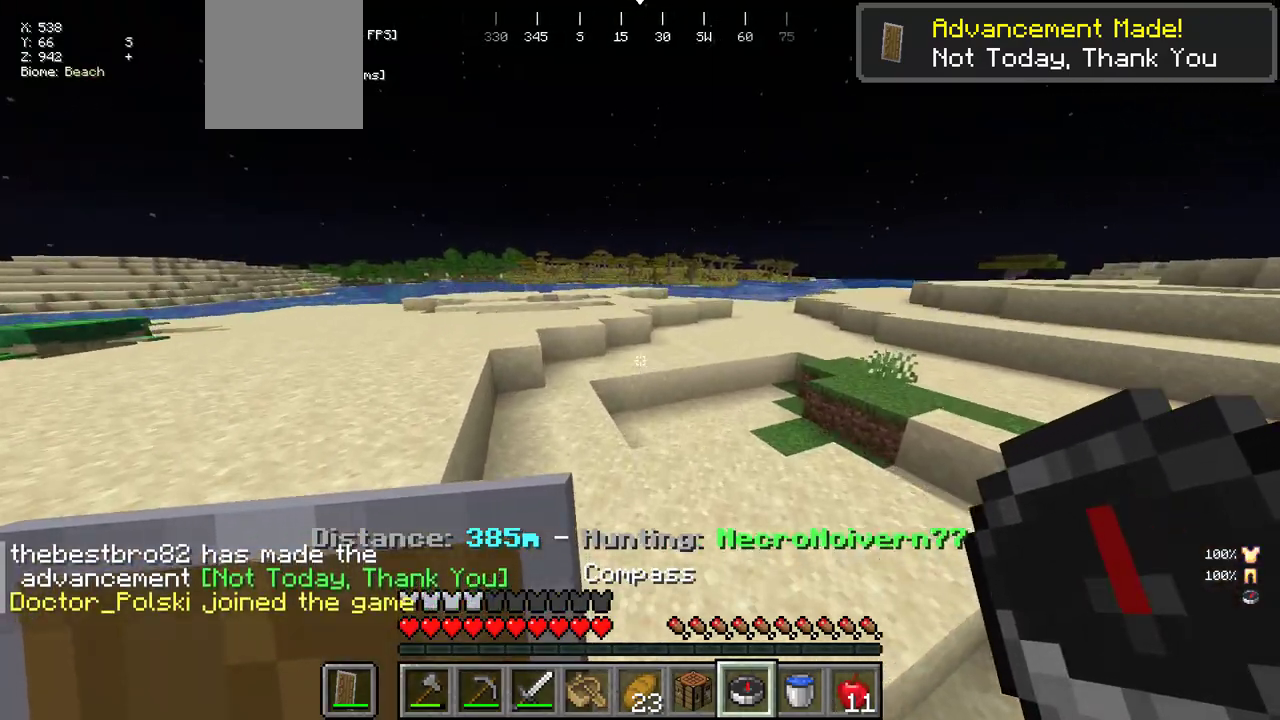
{"keys": ["d", "w"], "mouse": [], "events": [[417, "d", "down"]]}
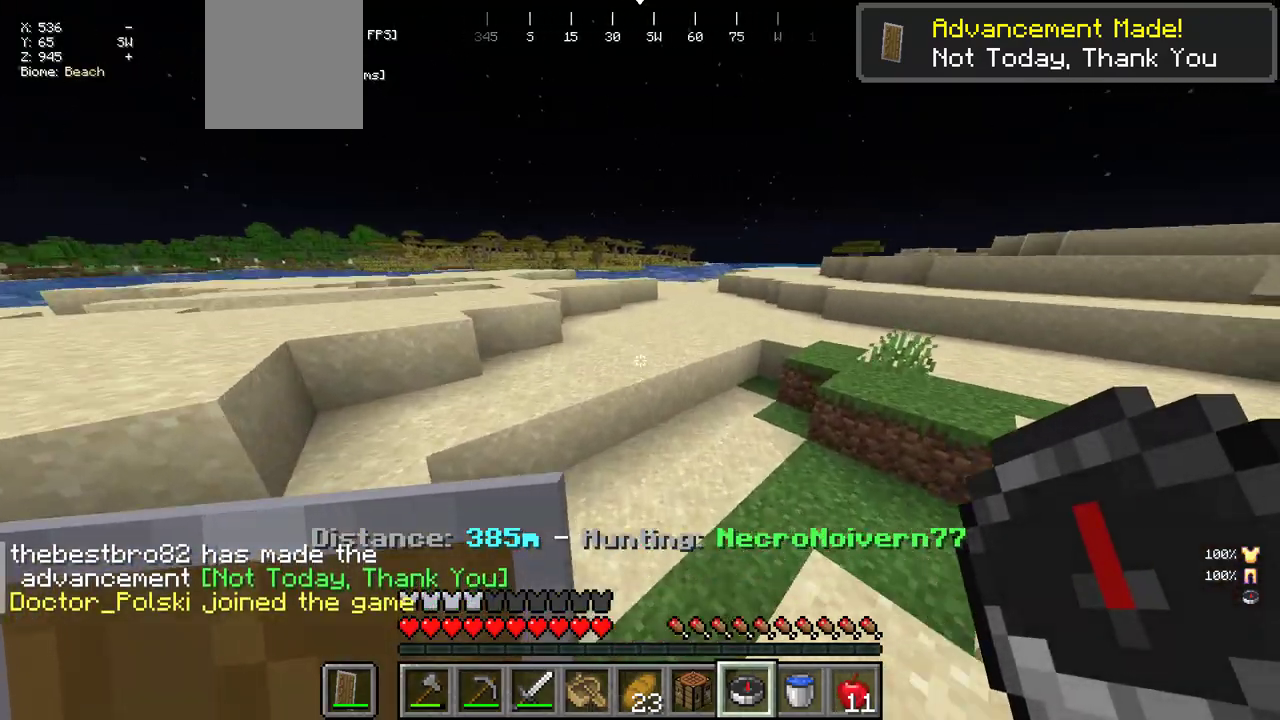
{"keys": ["d", "w"], "mouse": ["right"], "events": [[450, "mouse_right", "down"]]}
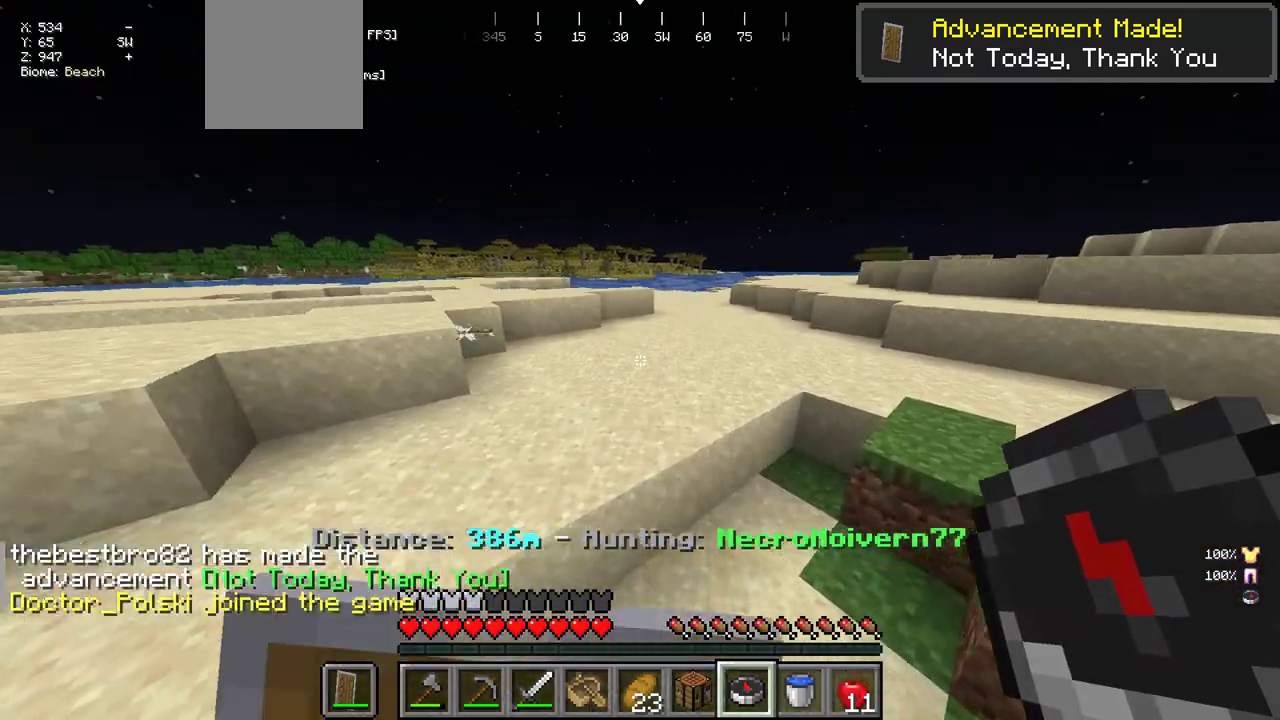
{"keys": ["w"], "mouse": [], "events": [[17, "d", "up"], [100, "mouse_right", "up"]]}
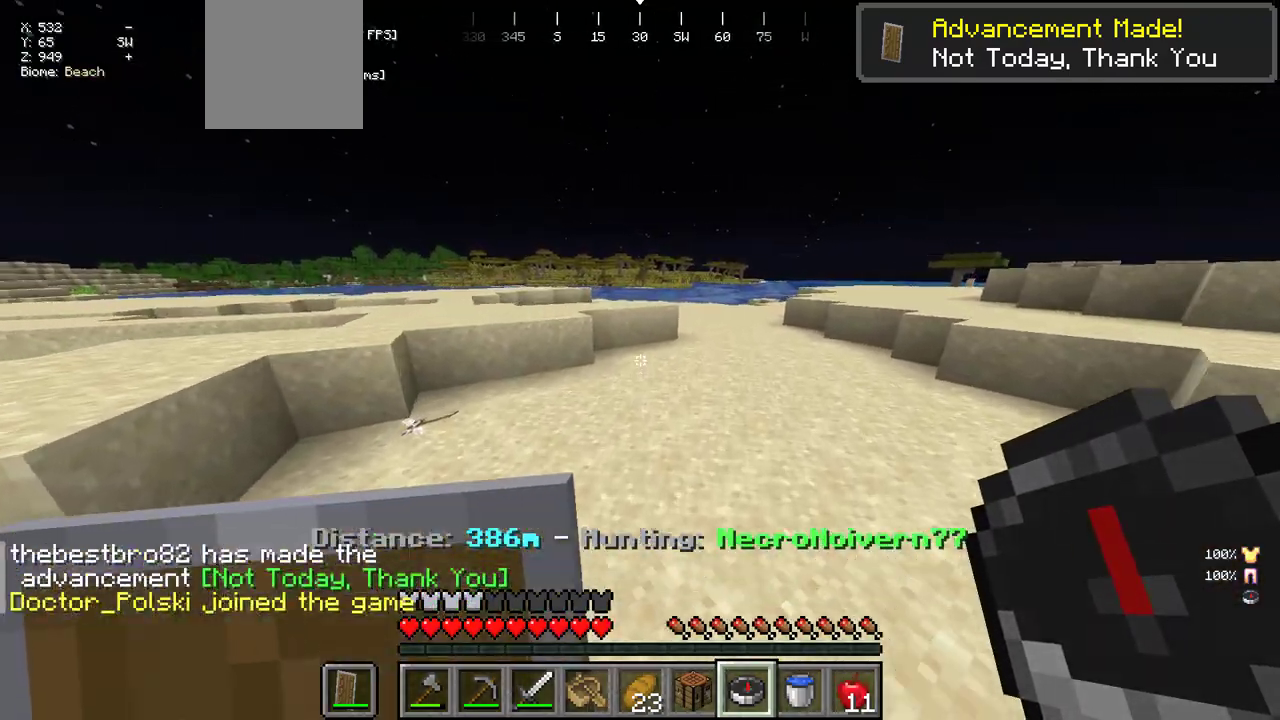
{"keys": ["w"], "mouse": [], "events": [[17, "d", "down"], [167, "d", "up"], [250, "d", "down"], [417, "d", "up"]]}
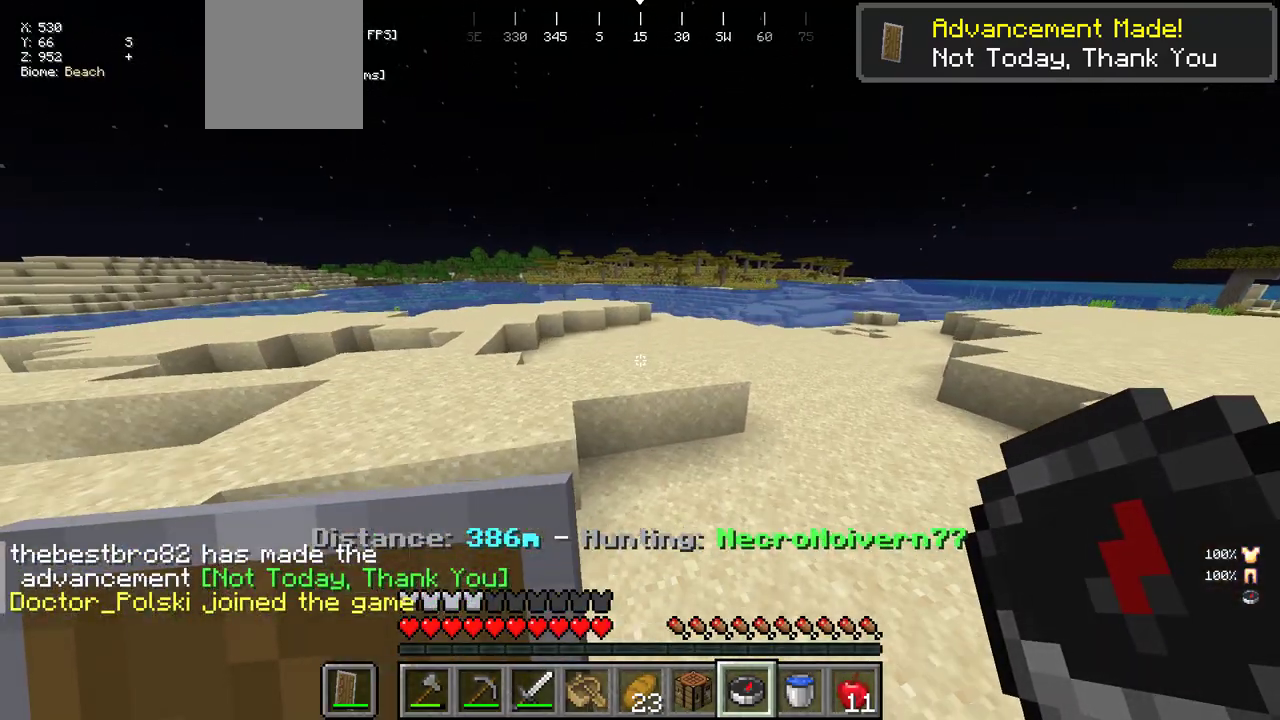
{"keys": ["w"], "mouse": [], "events": []}
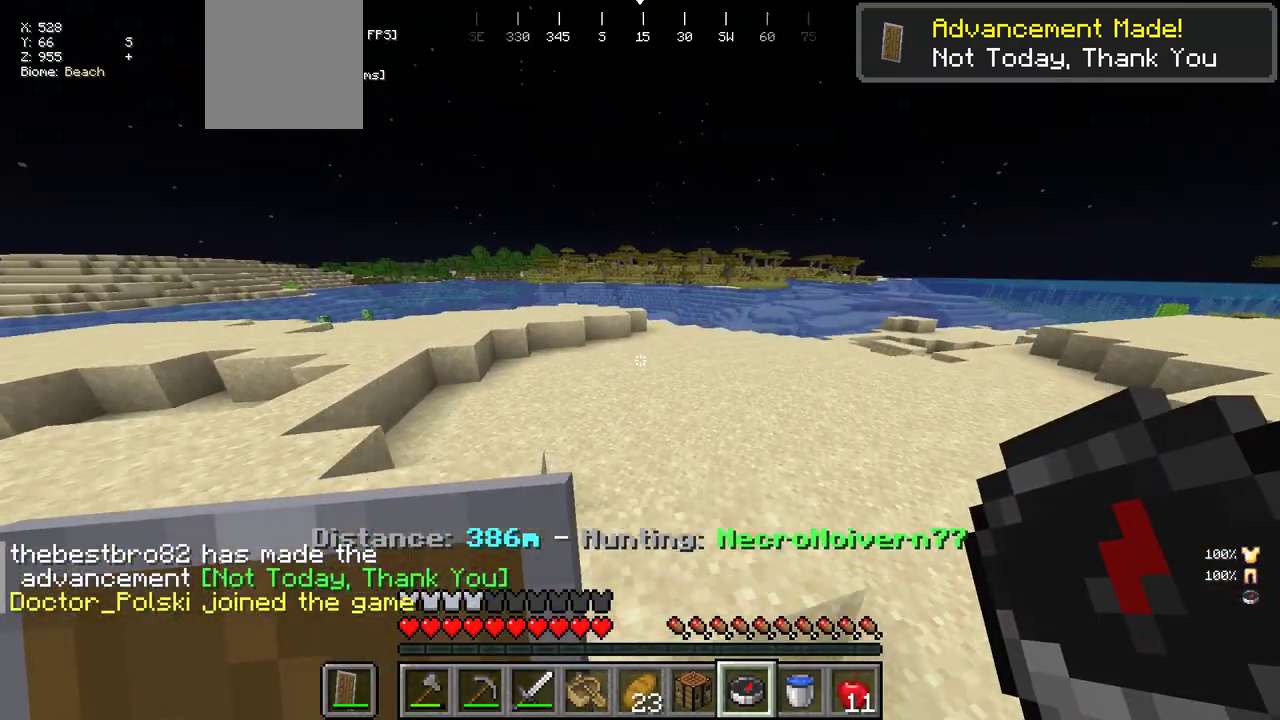
{"keys": ["w"], "mouse": [], "events": []}
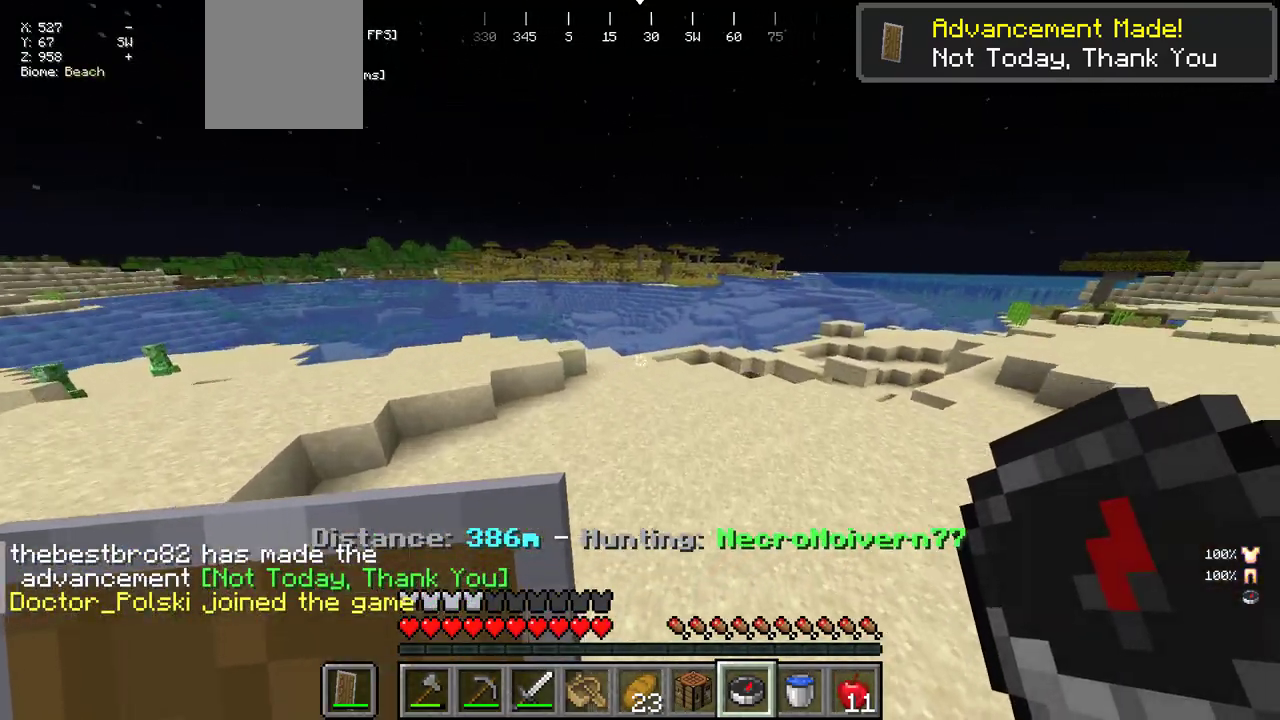
{"keys": ["w"], "mouse": [], "events": [[84, "mouse_right", "down"], [267, "mouse_right", "up"]]}
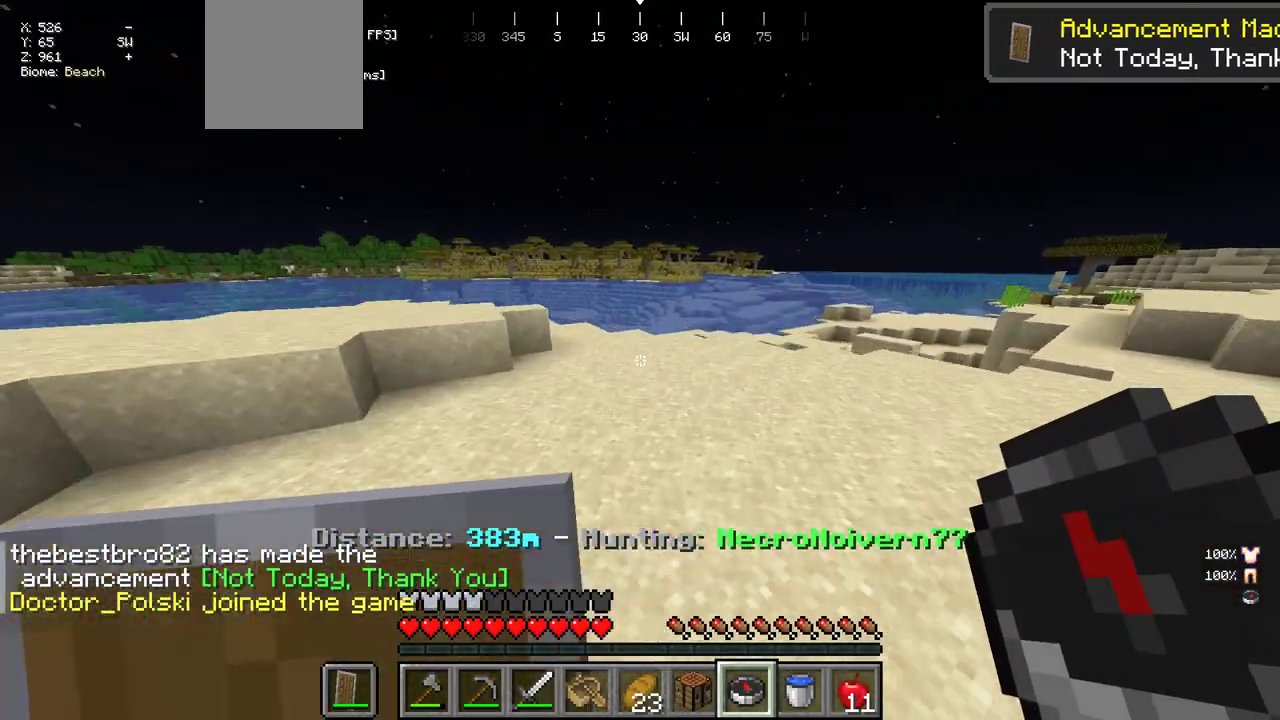
{"keys": ["w"], "mouse": [], "events": []}
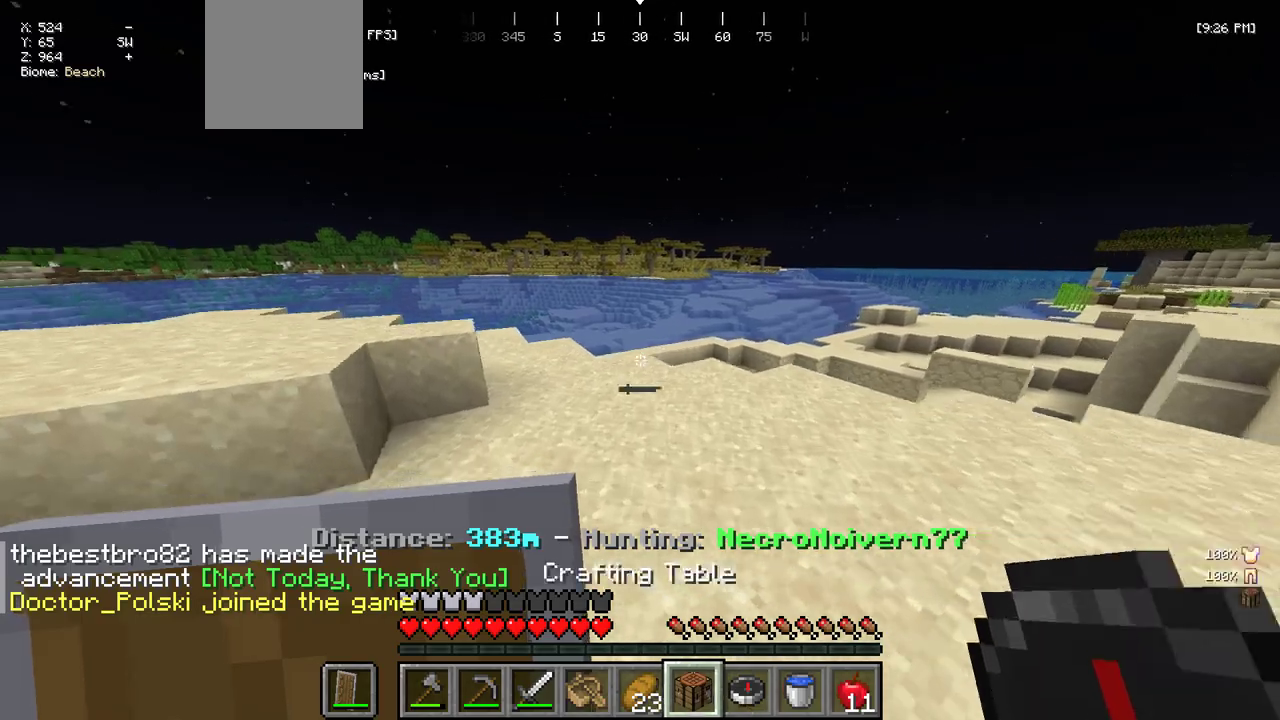
{"keys": ["w"], "mouse": [], "events": []}
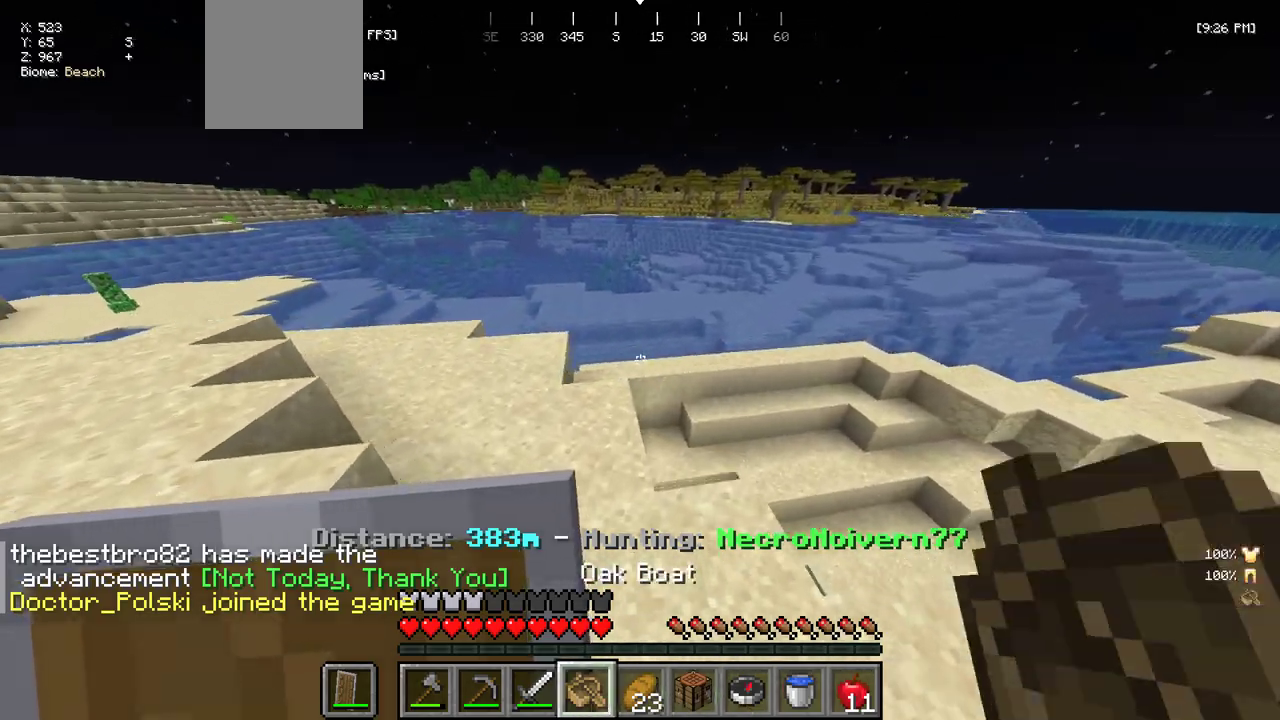
{"keys": ["a", "w"], "mouse": [], "events": [[217, "a", "down"]]}
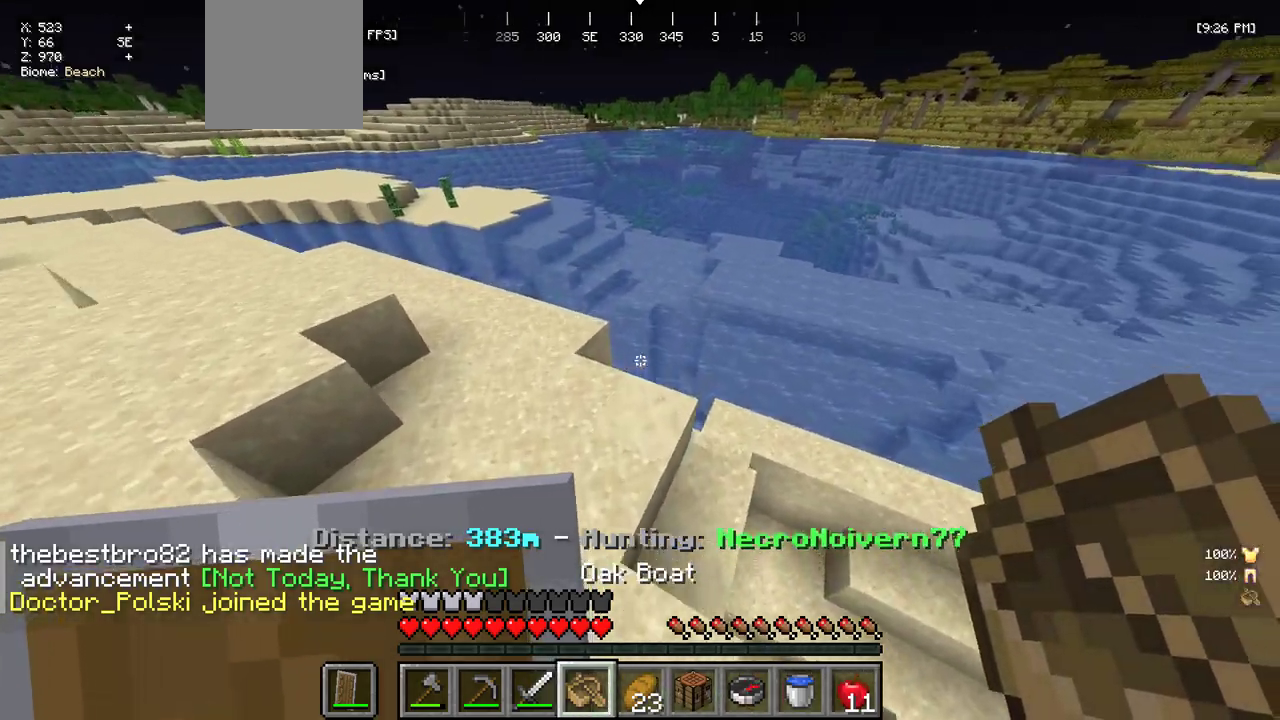
{"keys": ["w"], "mouse": [], "events": [[134, "a", "up"]]}
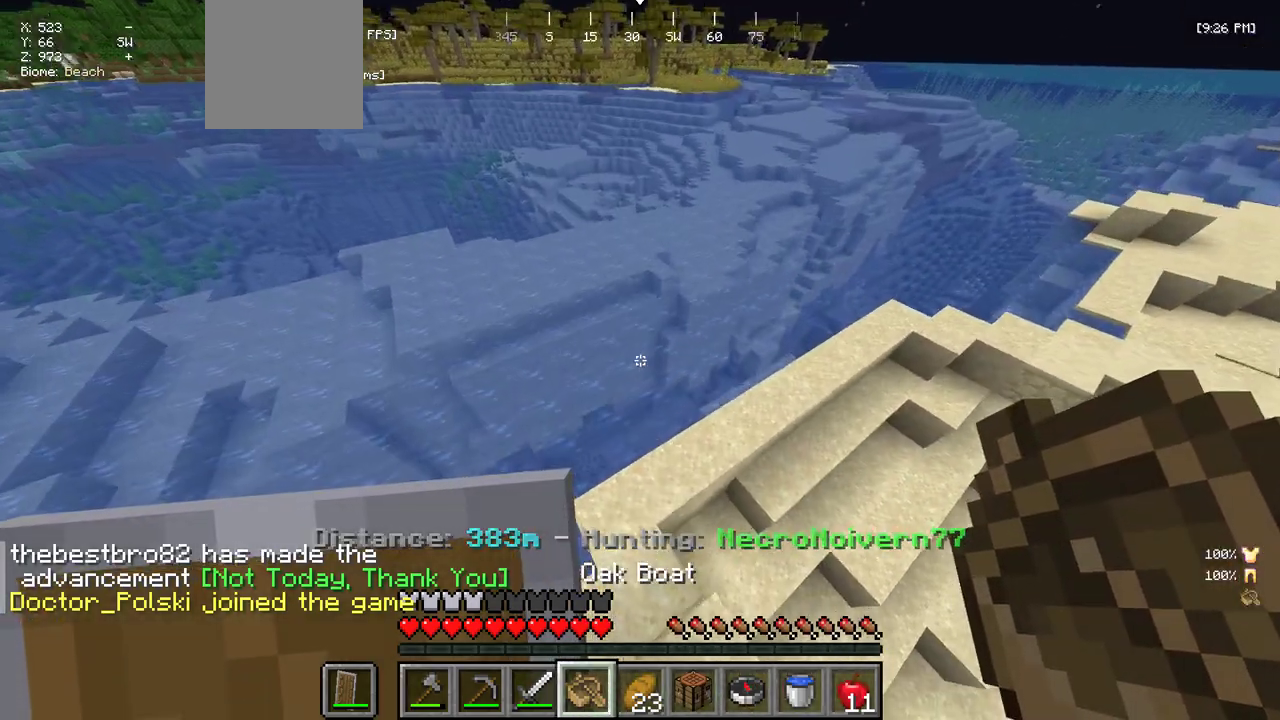
{"keys": ["w"], "mouse": ["right"], "events": [[250, "mouse_right", "down"]]}
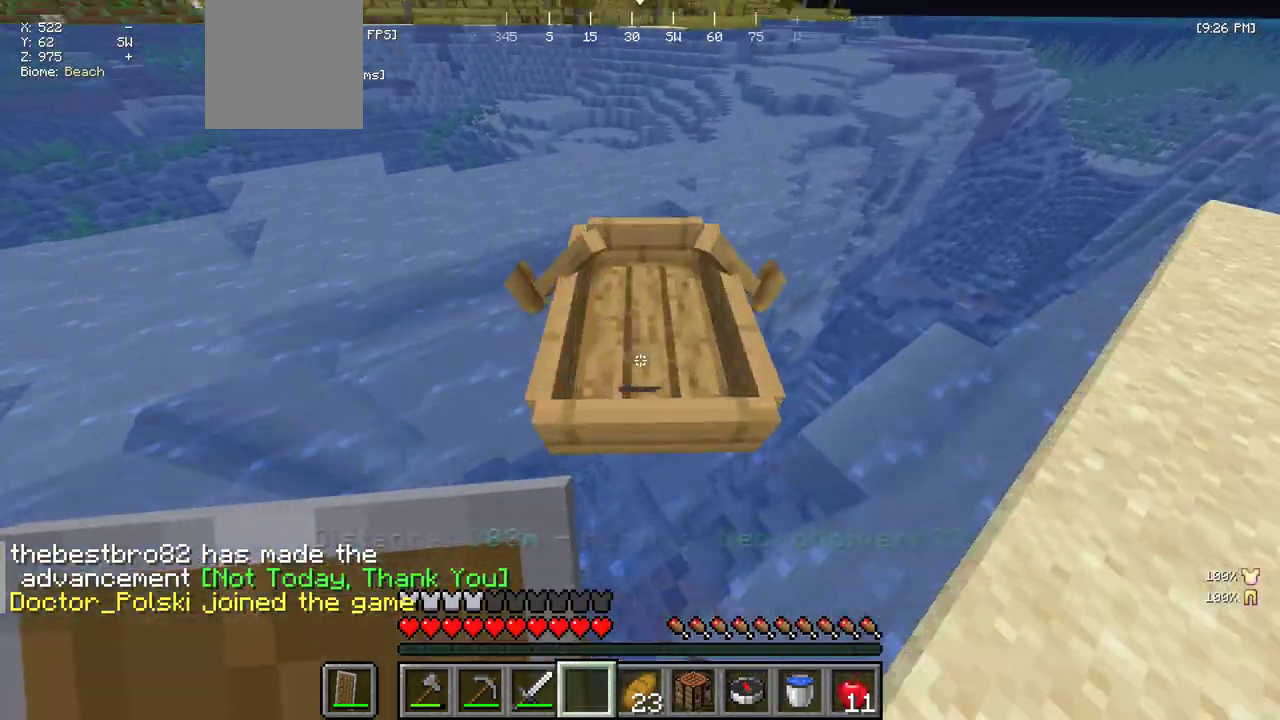
{"keys": ["w"], "mouse": [], "events": [[150, "mouse_right", "up"]]}
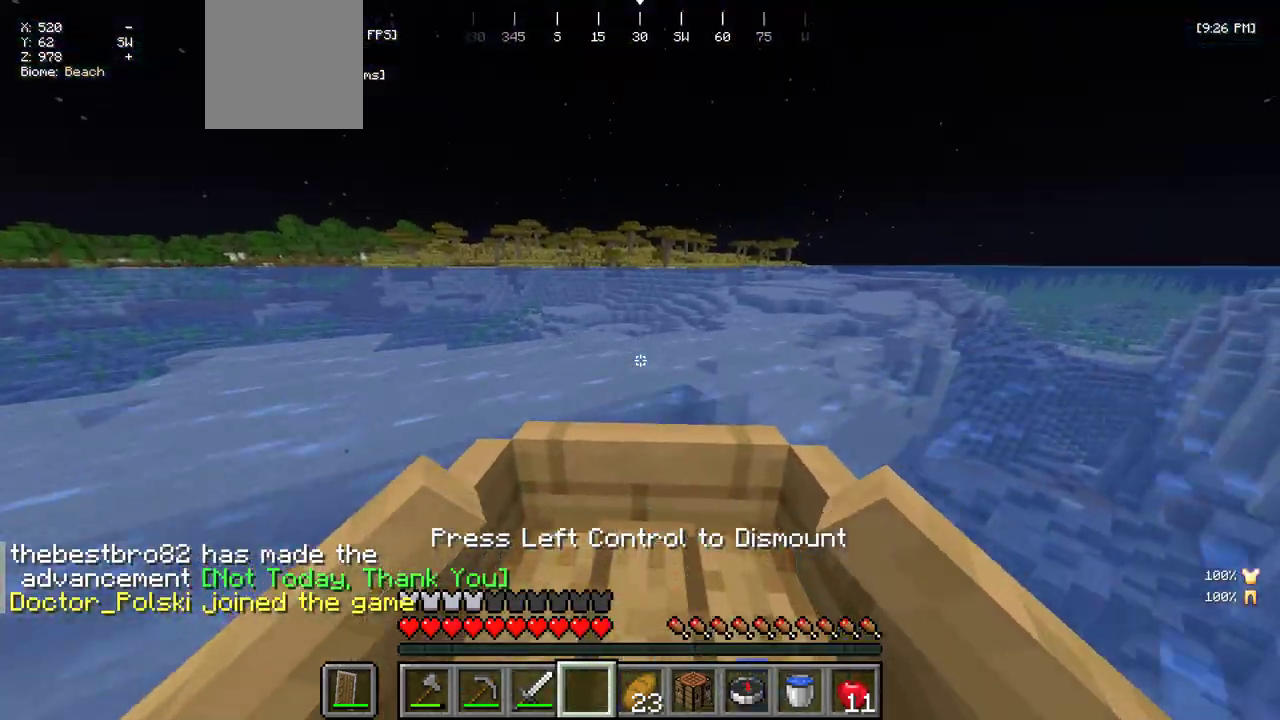
{"keys": ["w"], "mouse": [], "events": []}
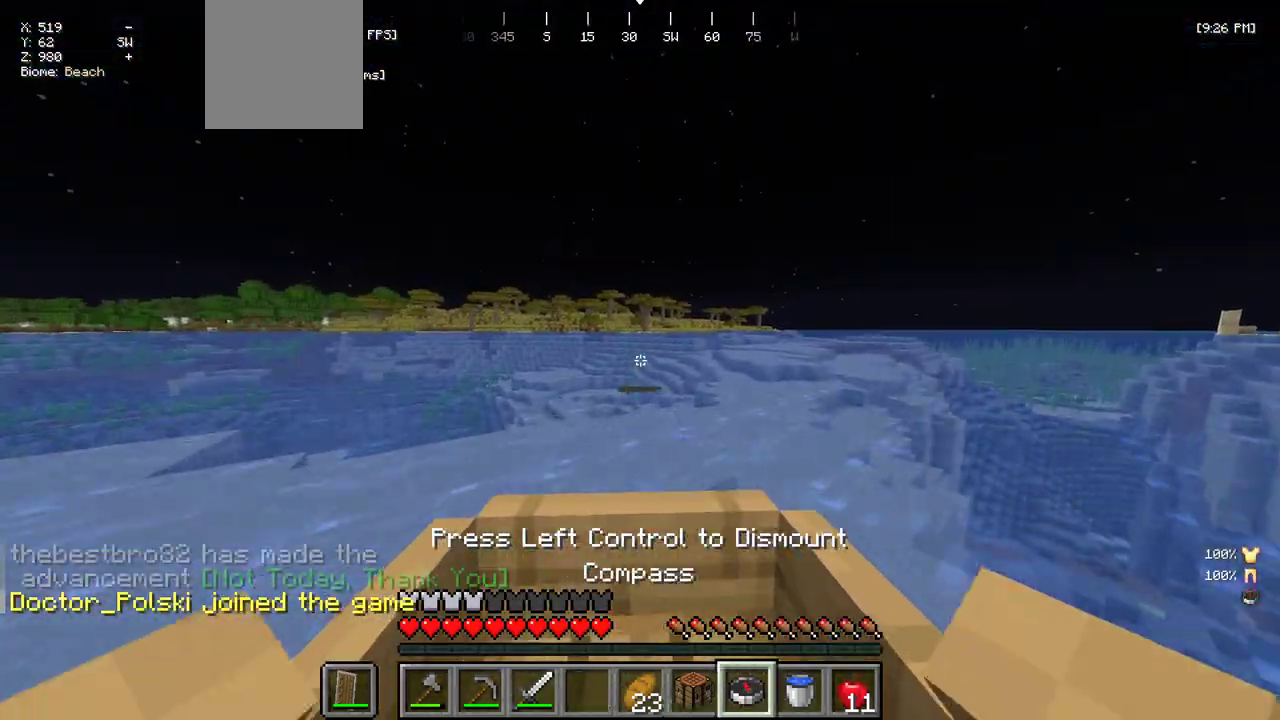
{"keys": ["w"], "mouse": [], "events": []}
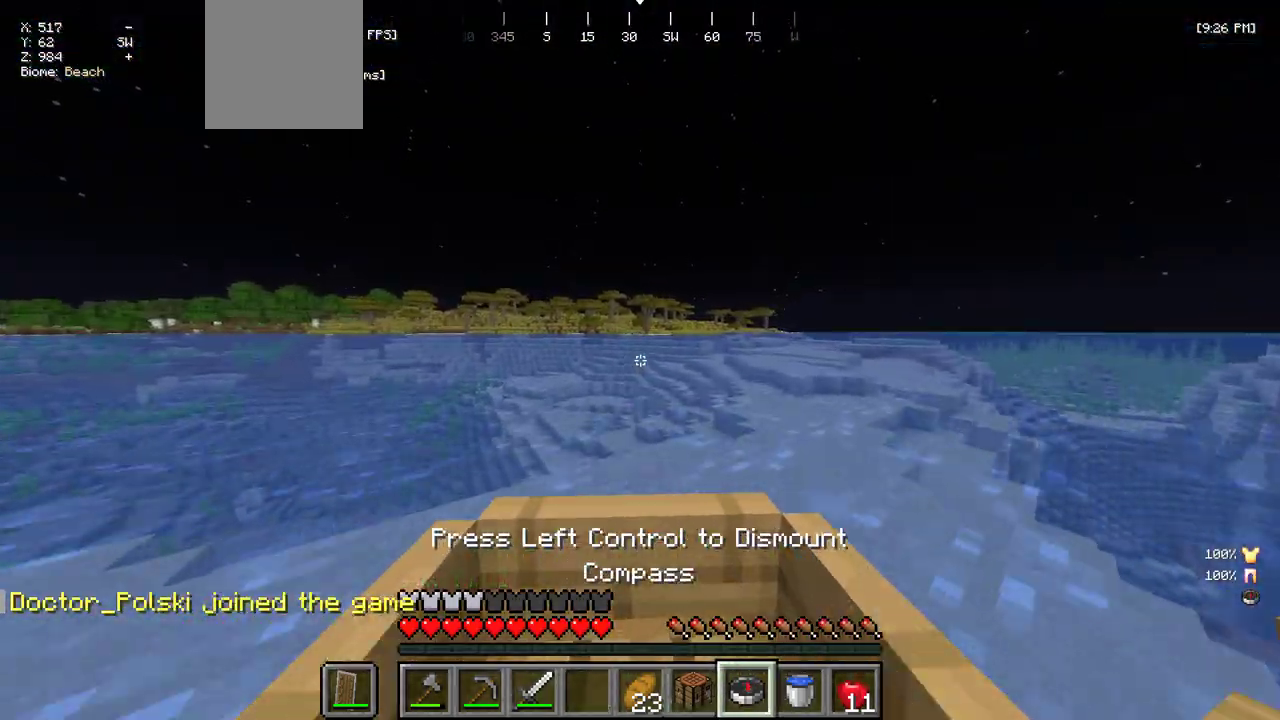
{"keys": ["w"], "mouse": ["right"], "events": [[184, "mouse_right", "down"]]}
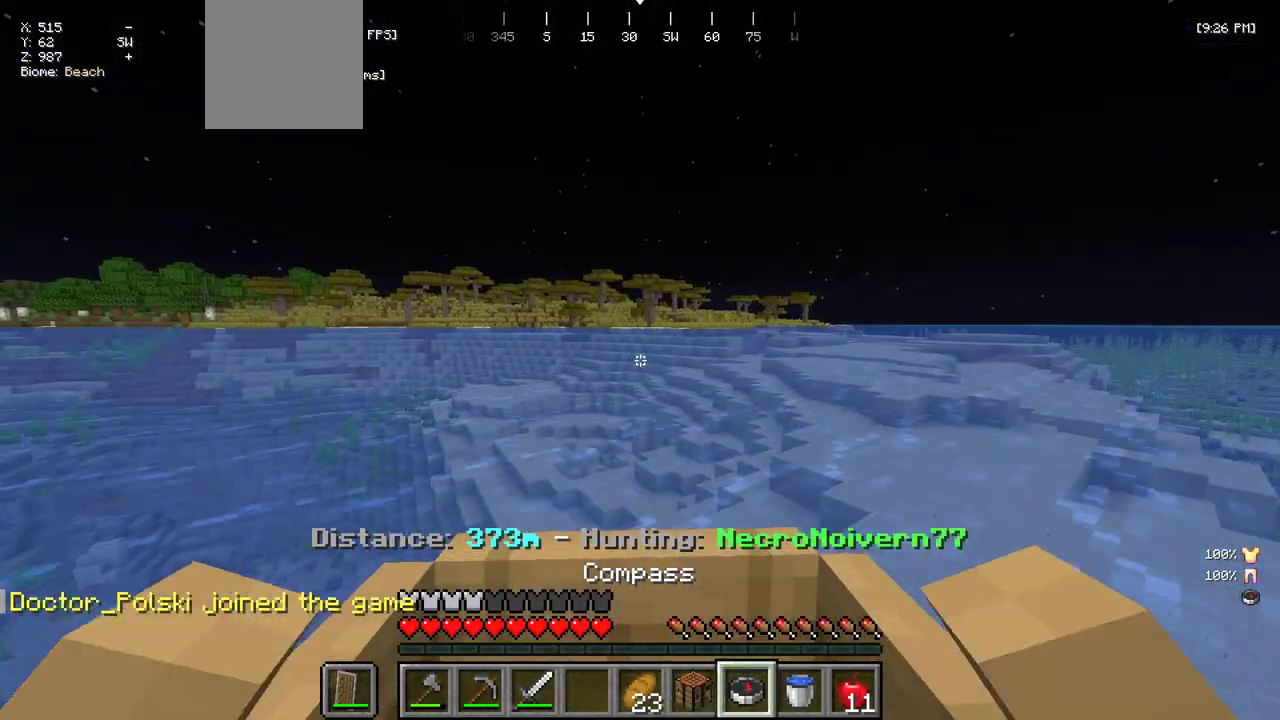
{"keys": ["w"], "mouse": [], "events": [[100, "mouse_right", "up"]]}